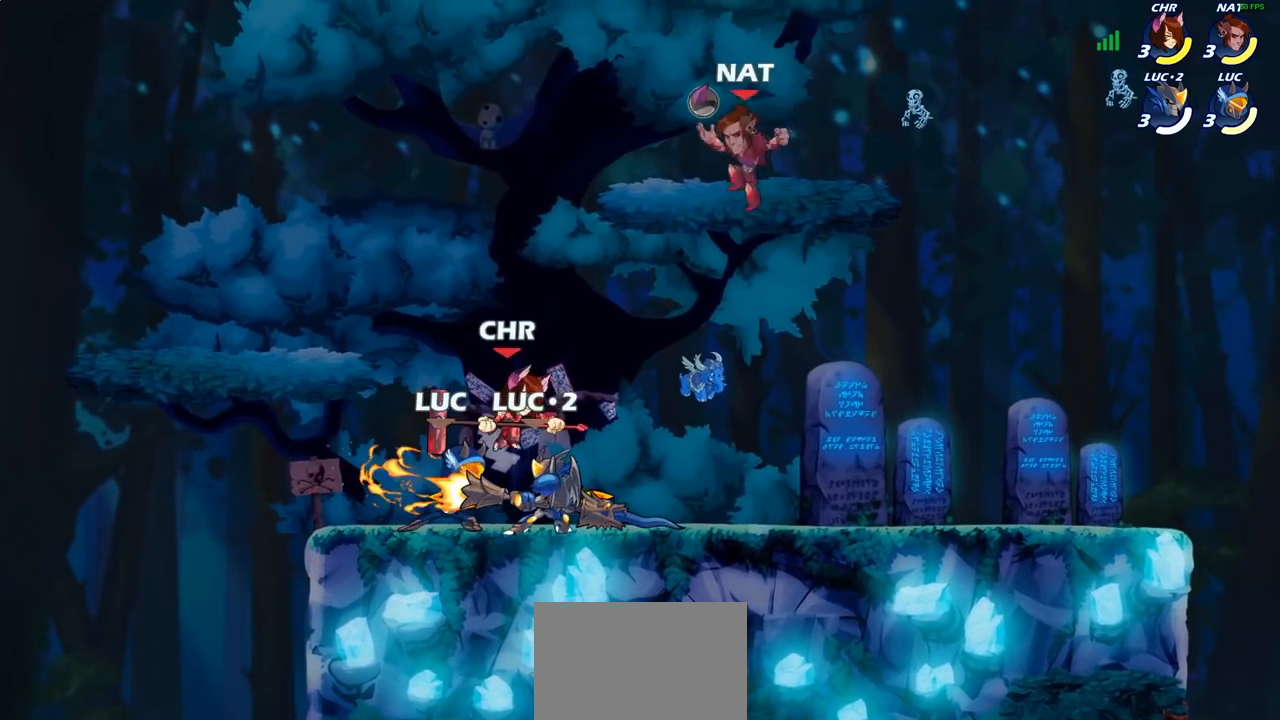
Gameplay with a controller (PlayStation layout); each line is a JSON object with the inputs held at the frame after it. "events" lists button and stick changes between this image and that frame as [ms after this image, input, new state], when the widget could be followed in between.
{"buttons": [], "left_stick": "center", "right_stick": "center", "events": [[17, "SQUARE", "up"], [183, "left_stick", "down"], [250, "SQUARE", "down"], [367, "SQUARE", "up"], [417, "left_stick", "center"]]}
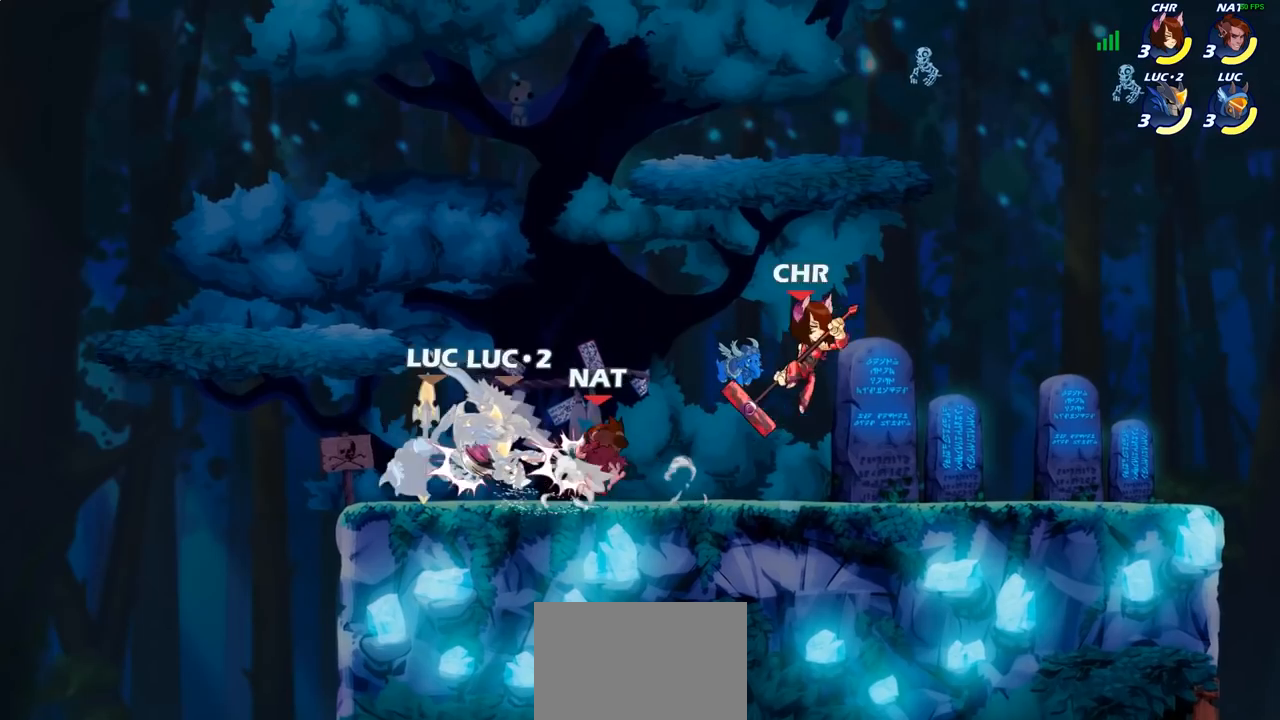
{"buttons": [], "left_stick": "up", "right_stick": "center", "events": [[233, "left_stick", "up"], [250, "CROSS", "down"], [300, "R2", "down"], [383, "CROSS", "up"], [500, "R2", "up"]]}
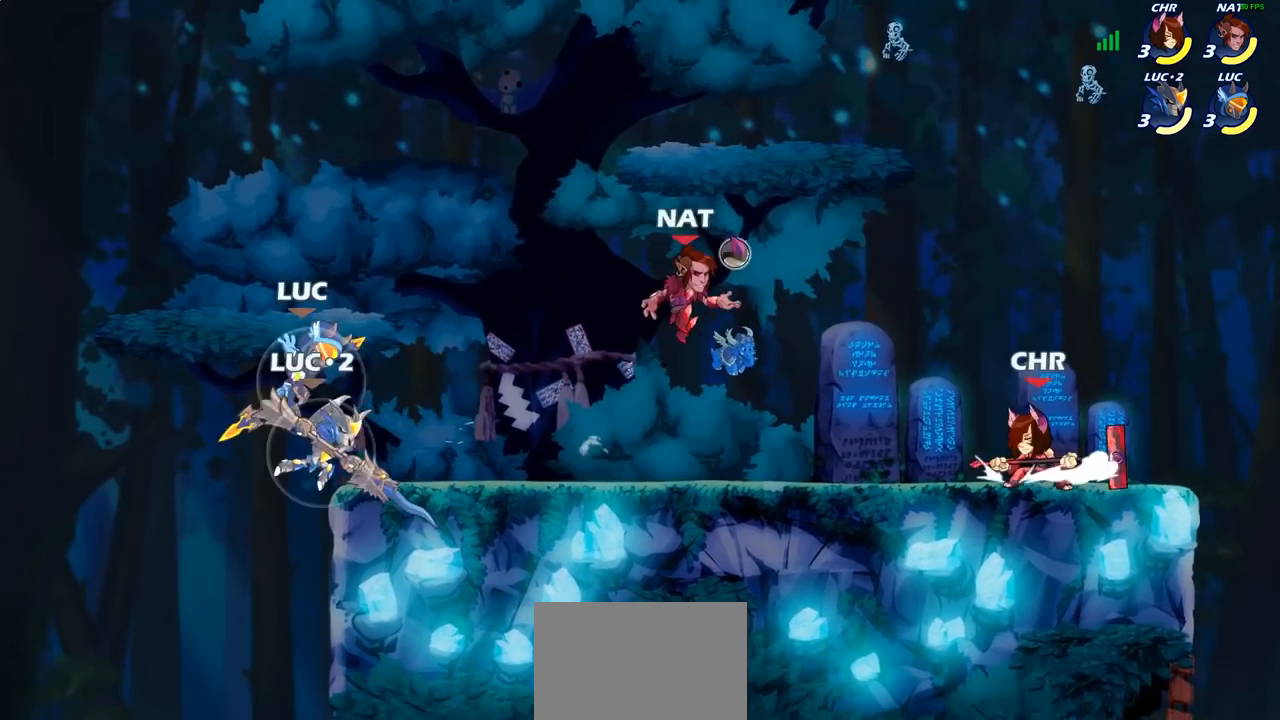
{"buttons": [], "left_stick": "down-right", "right_stick": "center", "events": [[117, "CROSS", "down"], [250, "CROSS", "up"], [267, "left_stick", "left"], [317, "left_stick", "down-left"], [467, "left_stick", "down-right"]]}
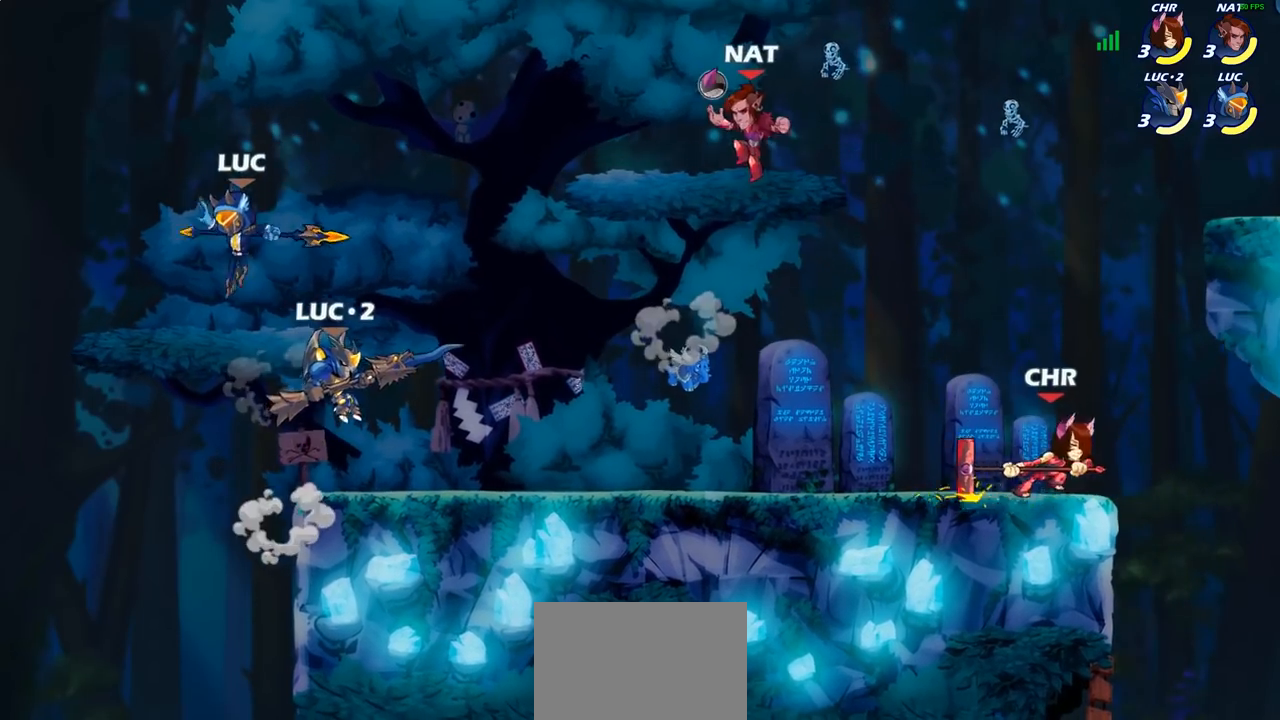
{"buttons": ["CIRCLE"], "left_stick": "right", "right_stick": "center", "events": [[50, "left_stick", "right"], [167, "R2", "down"], [200, "CIRCLE", "down"], [300, "R2", "up"]]}
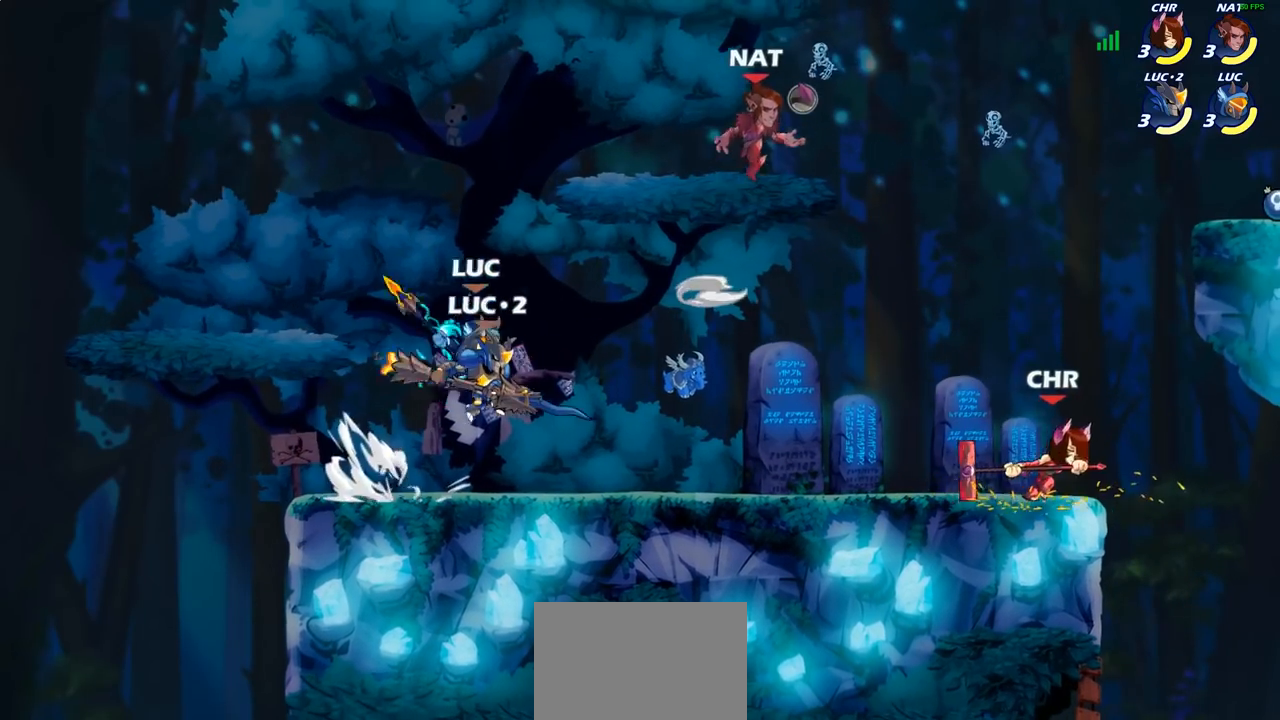
{"buttons": [], "left_stick": "center", "right_stick": "center", "events": [[333, "CIRCLE", "up"], [383, "left_stick", "center"]]}
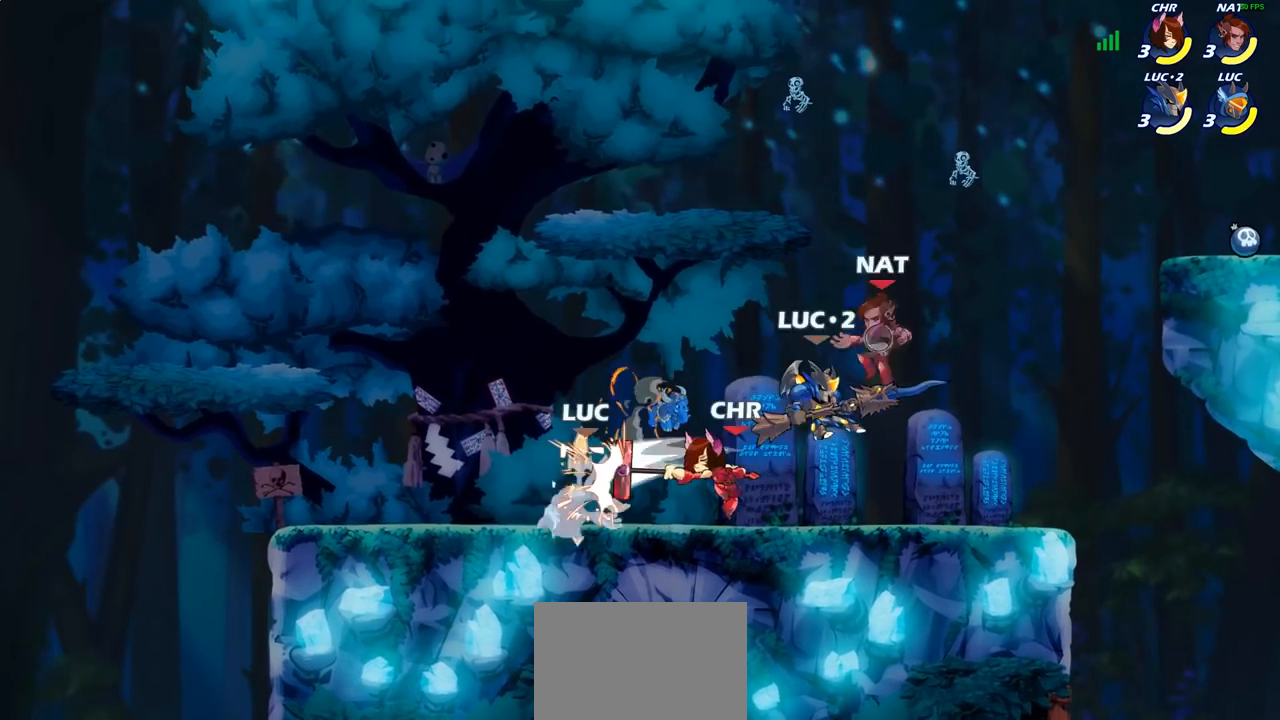
{"buttons": [], "left_stick": "center", "right_stick": "center", "events": [[317, "SQUARE", "down"], [417, "SQUARE", "up"]]}
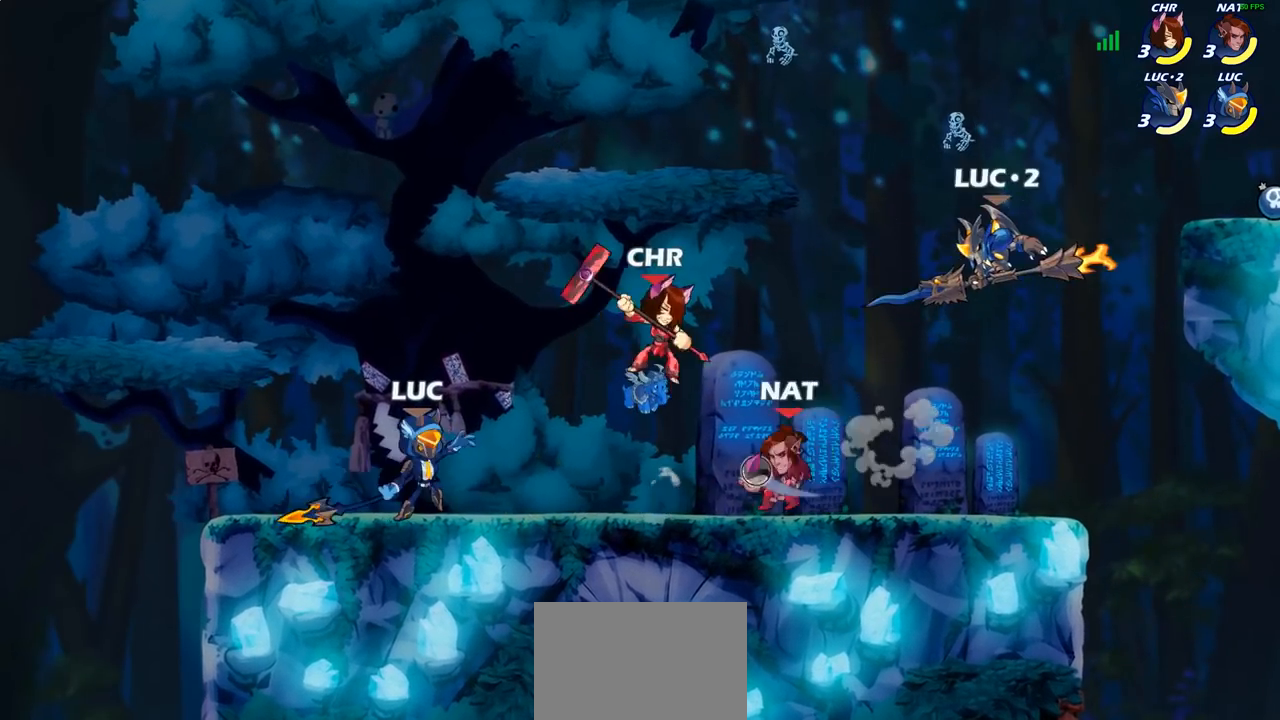
{"buttons": [], "left_stick": "left", "right_stick": "center", "events": [[17, "SQUARE", "down"], [150, "SQUARE", "up"], [283, "left_stick", "left"]]}
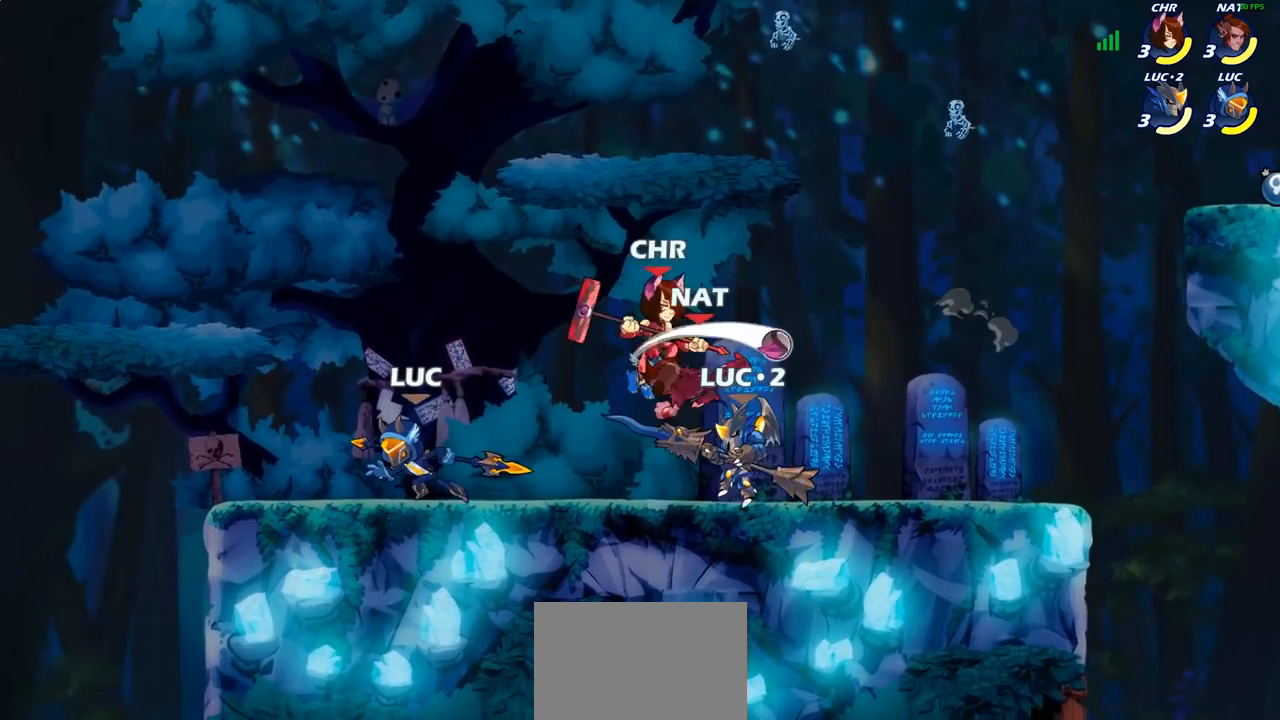
{"buttons": ["R2"], "left_stick": "right", "right_stick": "center", "events": [[17, "R2", "down"], [167, "R2", "up"], [183, "left_stick", "right"], [417, "R2", "down"]]}
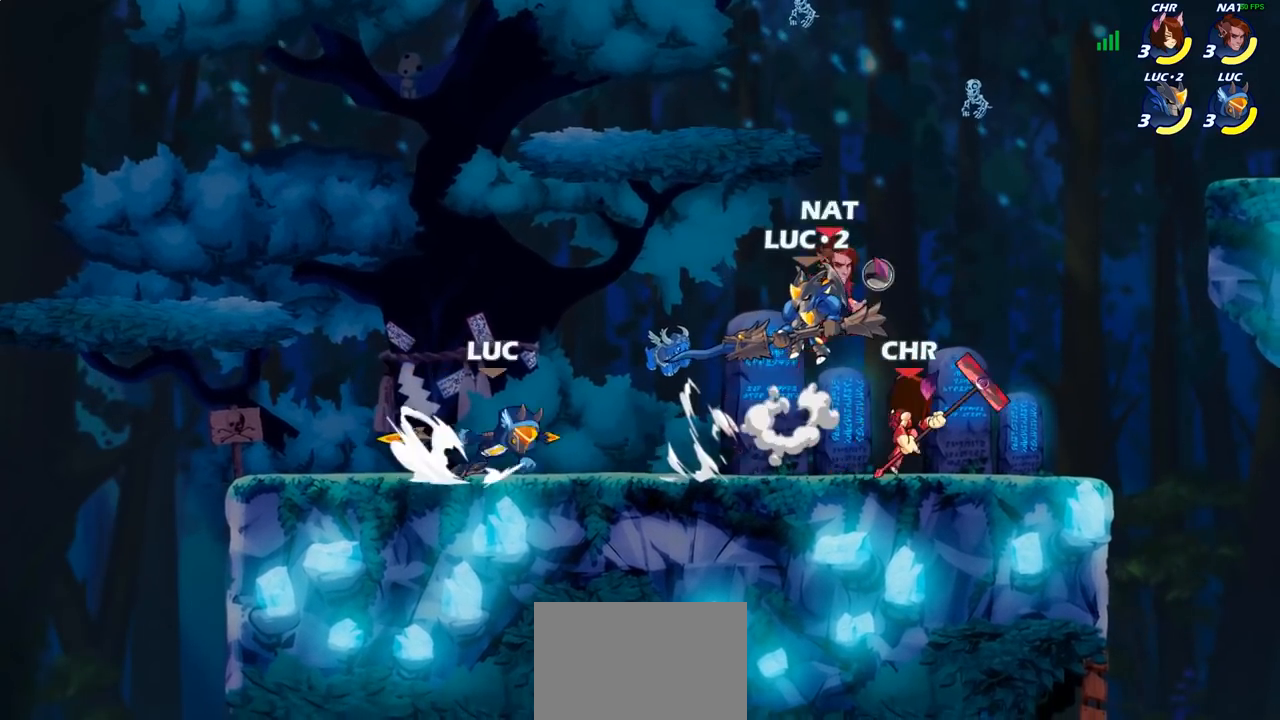
{"buttons": [], "left_stick": "center", "right_stick": "center", "events": [[67, "R2", "up"], [67, "SQUARE", "down"], [217, "SQUARE", "up"], [317, "left_stick", "center"]]}
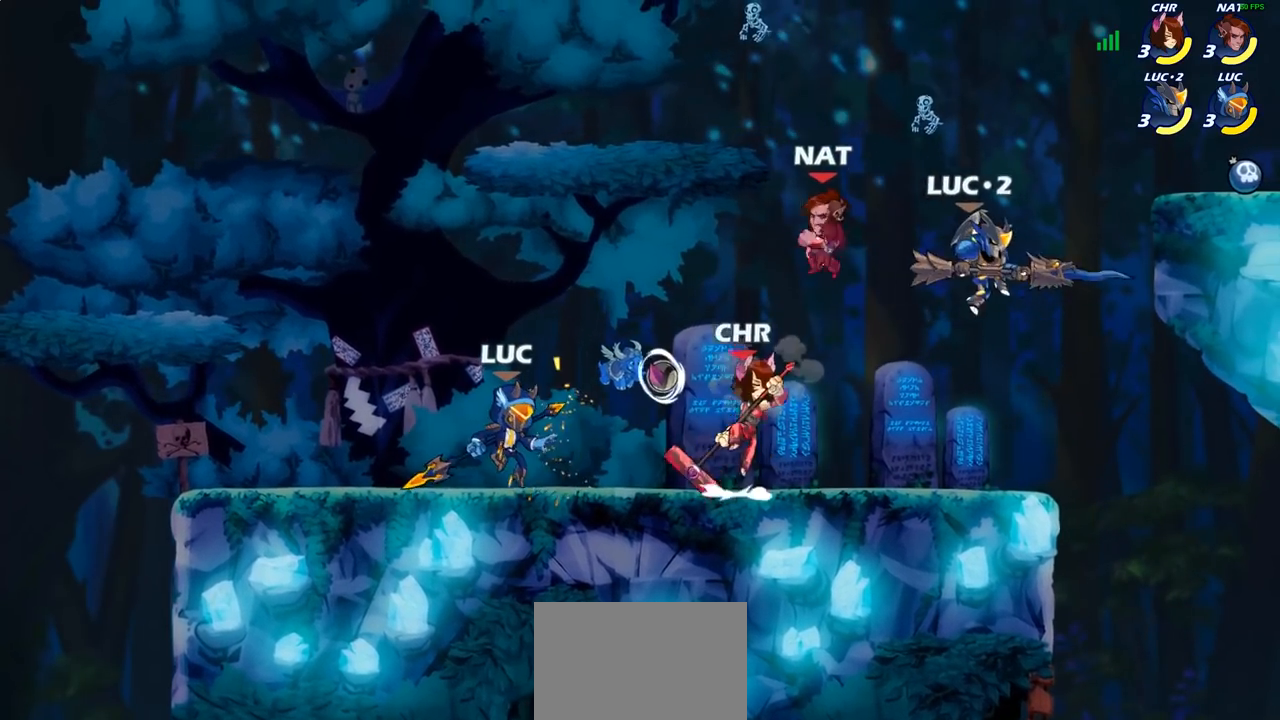
{"buttons": [], "left_stick": "center", "right_stick": "center", "events": [[67, "SQUARE", "down"], [150, "SQUARE", "up"], [283, "SQUARE", "down"], [383, "SQUARE", "up"]]}
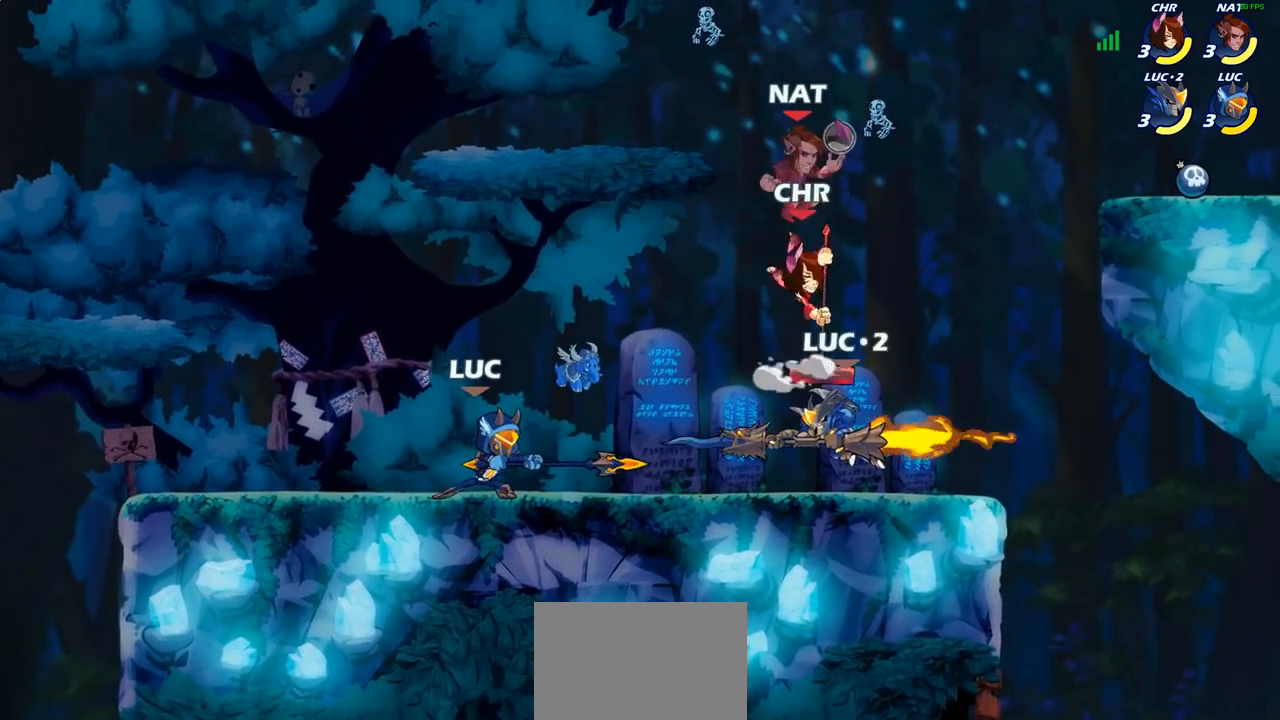
{"buttons": [], "left_stick": "up-right", "right_stick": "center", "events": [[100, "left_stick", "left"], [400, "left_stick", "up-right"]]}
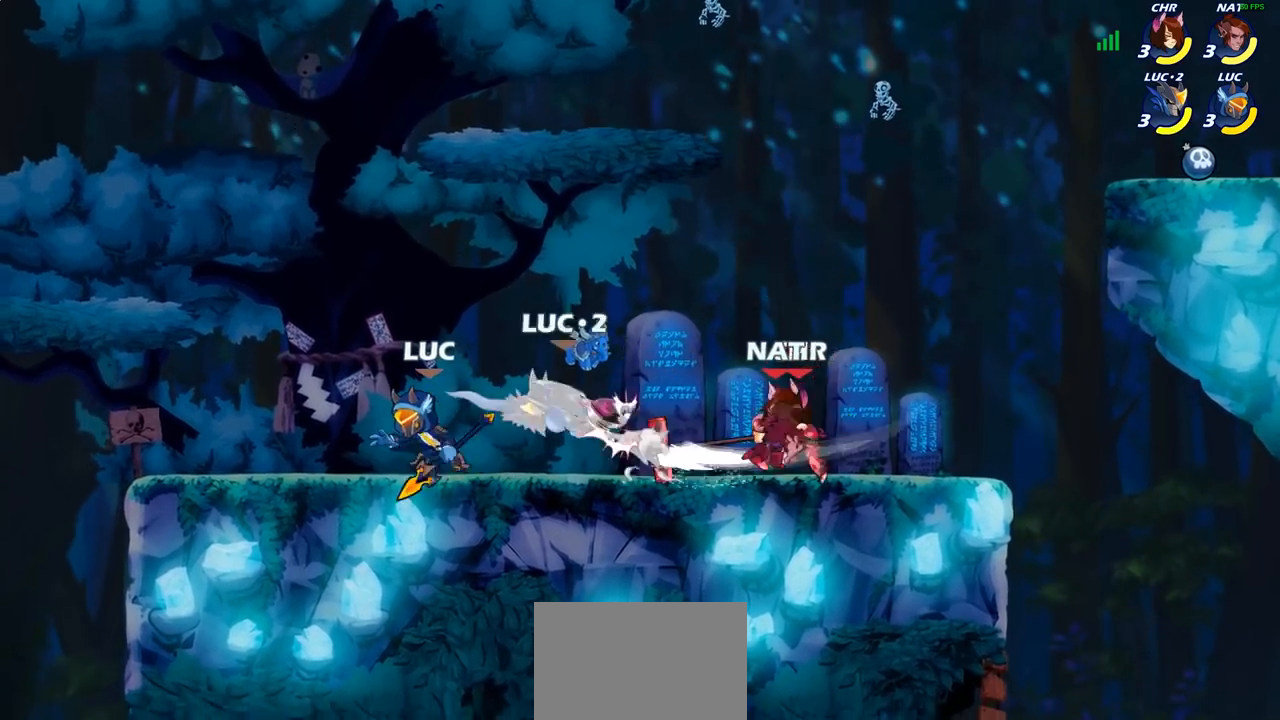
{"buttons": [], "left_stick": "center", "right_stick": "center", "events": [[33, "R2", "down"], [33, "left_stick", "right"], [83, "SQUARE", "down"], [150, "R2", "up"], [200, "SQUARE", "up"], [333, "left_stick", "center"]]}
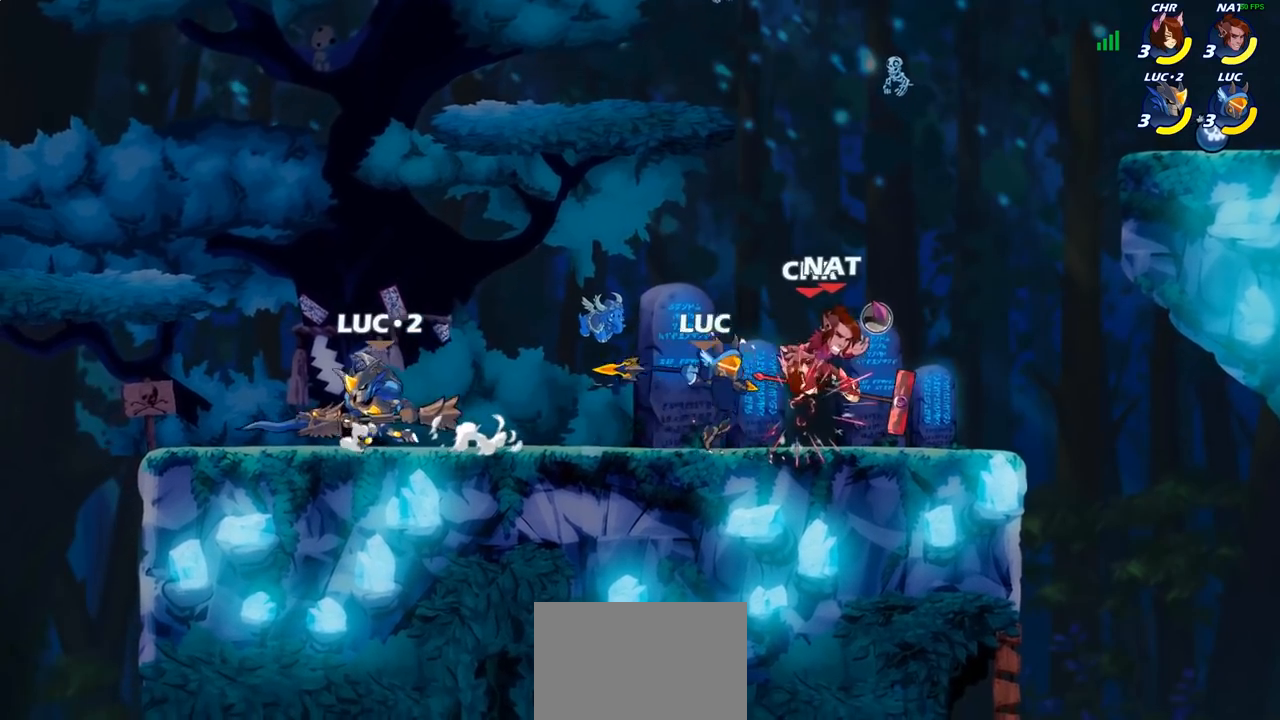
{"buttons": [], "left_stick": "center", "right_stick": "center", "events": [[183, "left_stick", "down"], [217, "SQUARE", "down"], [333, "SQUARE", "up"], [467, "left_stick", "center"]]}
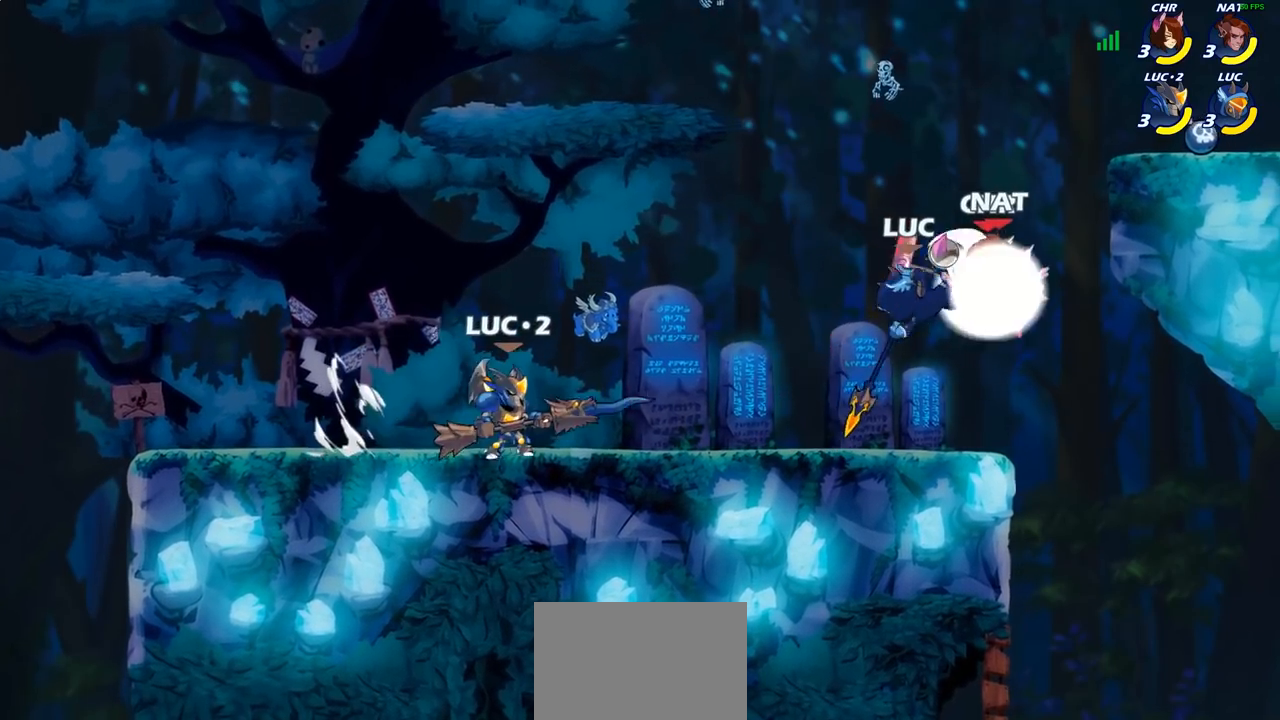
{"buttons": ["CROSS", "SQUARE"], "left_stick": "center", "right_stick": "center", "events": [[433, "CROSS", "down"], [483, "SQUARE", "down"]]}
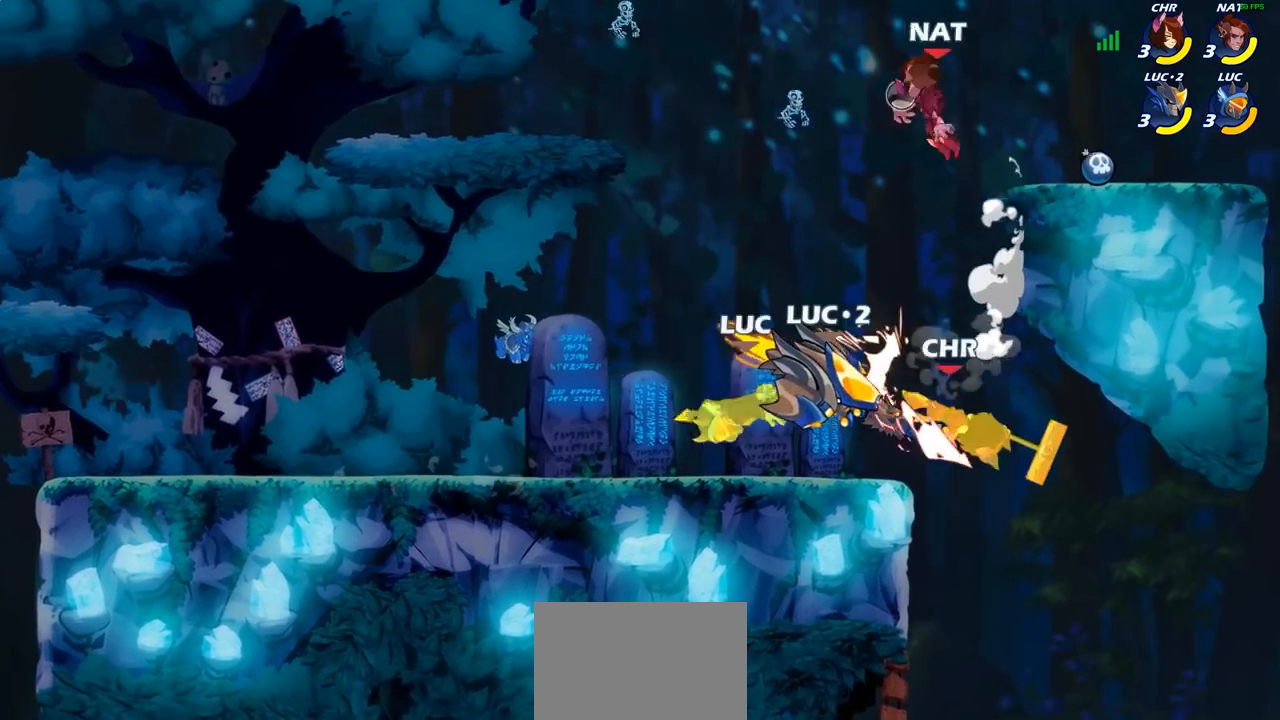
{"buttons": [], "left_stick": "center", "right_stick": "center", "events": [[17, "CROSS", "up"], [33, "SQUARE", "up"]]}
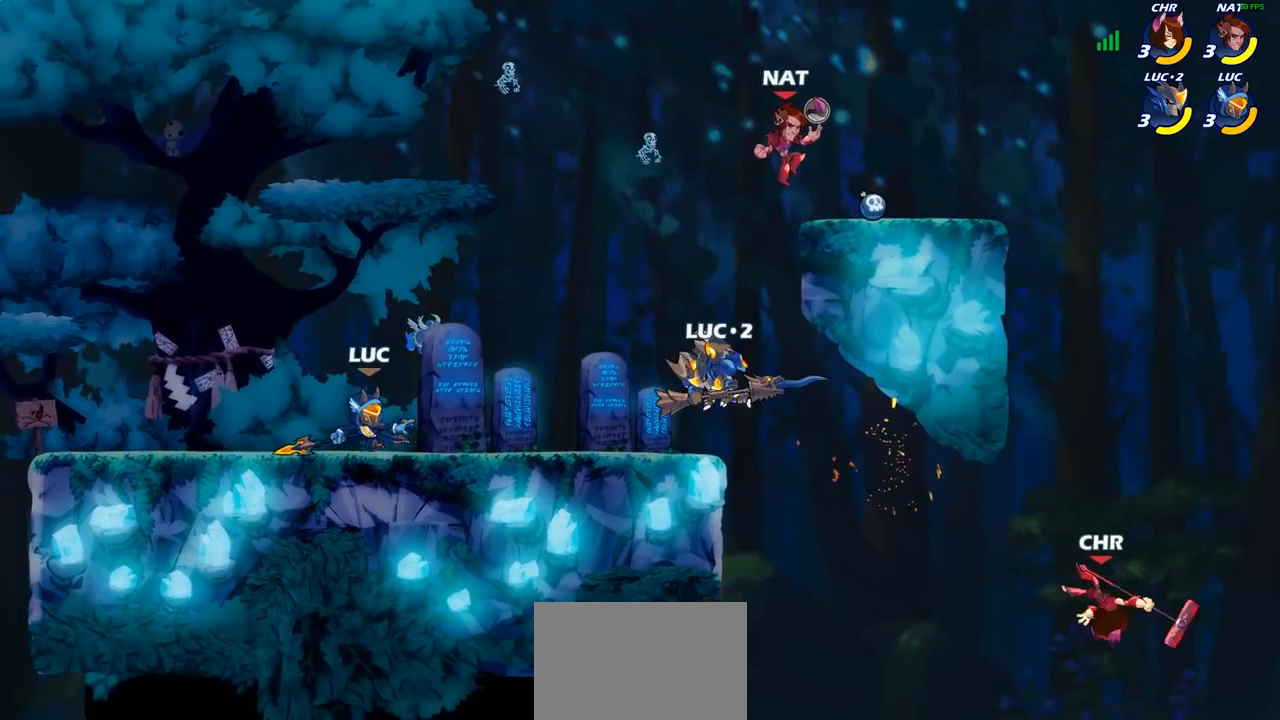
{"buttons": [], "left_stick": "up-right", "right_stick": "center", "events": [[133, "left_stick", "right"], [367, "R2", "down"], [483, "left_stick", "up-right"], [500, "R2", "up"]]}
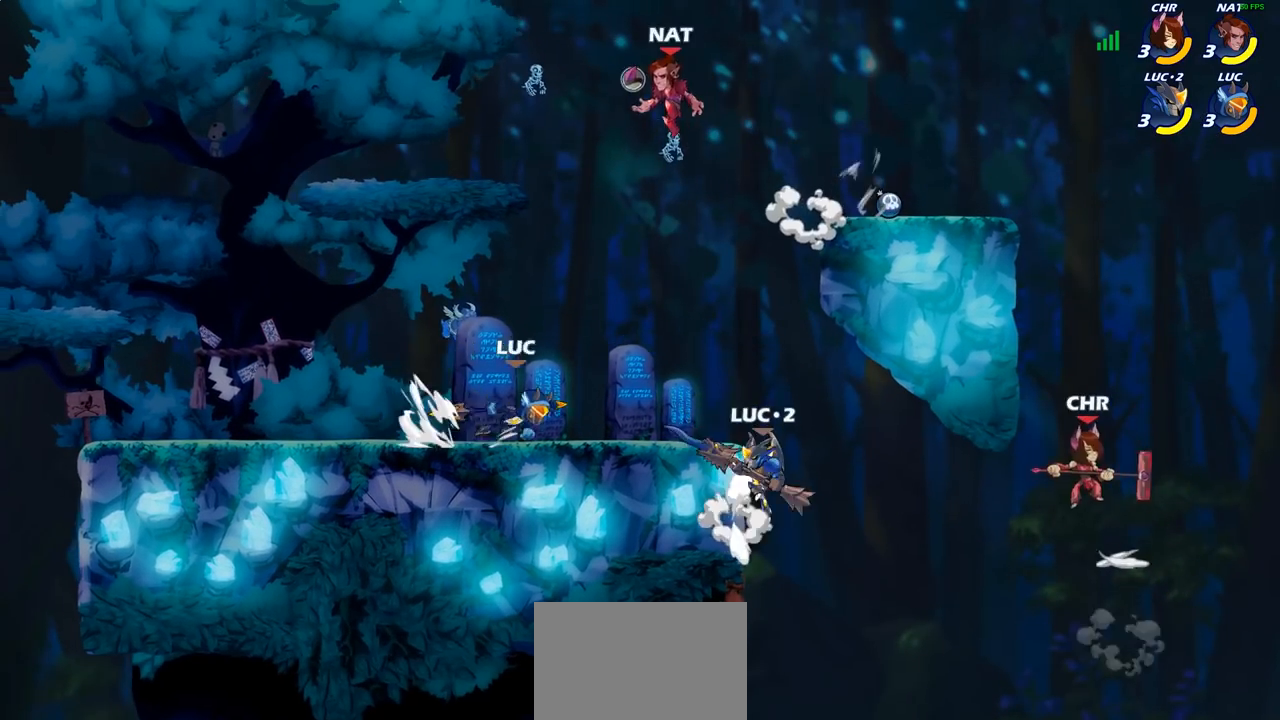
{"buttons": [], "left_stick": "up-right", "right_stick": "center", "events": [[17, "left_stick", "center"], [50, "CIRCLE", "down"], [133, "CIRCLE", "up"], [500, "left_stick", "up-right"]]}
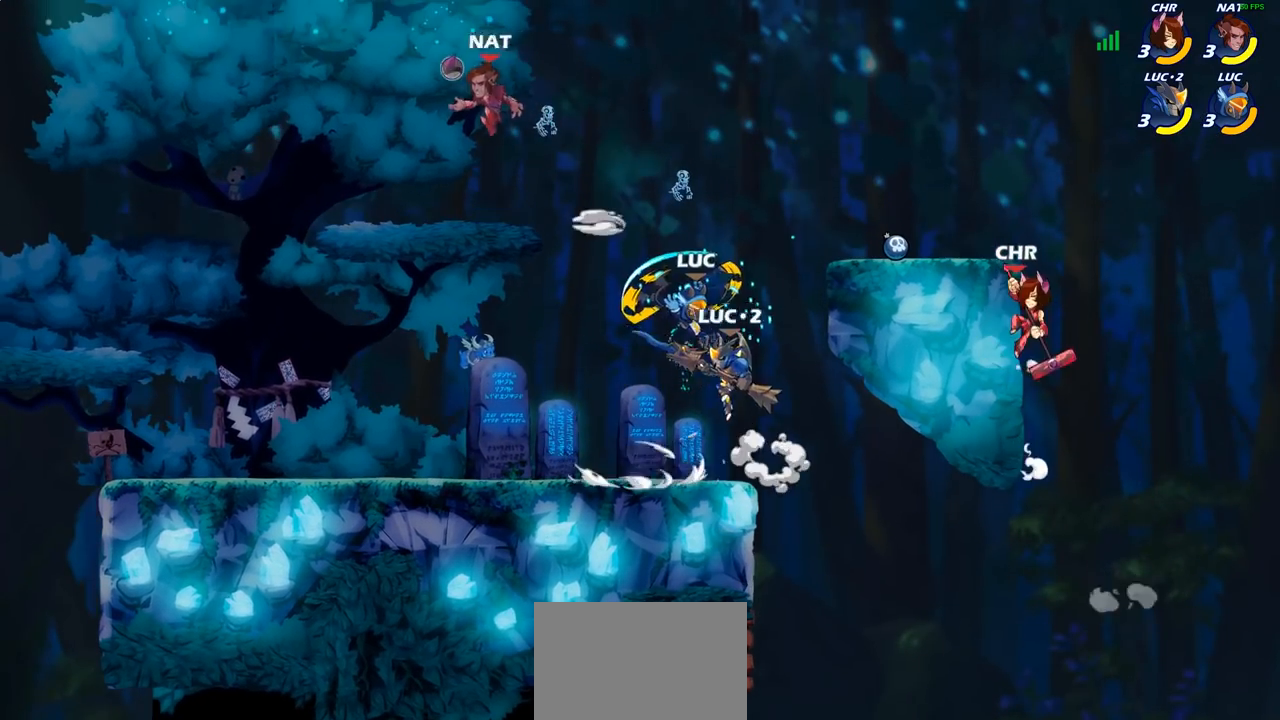
{"buttons": [], "left_stick": "center", "right_stick": "center", "events": [[133, "left_stick", "center"]]}
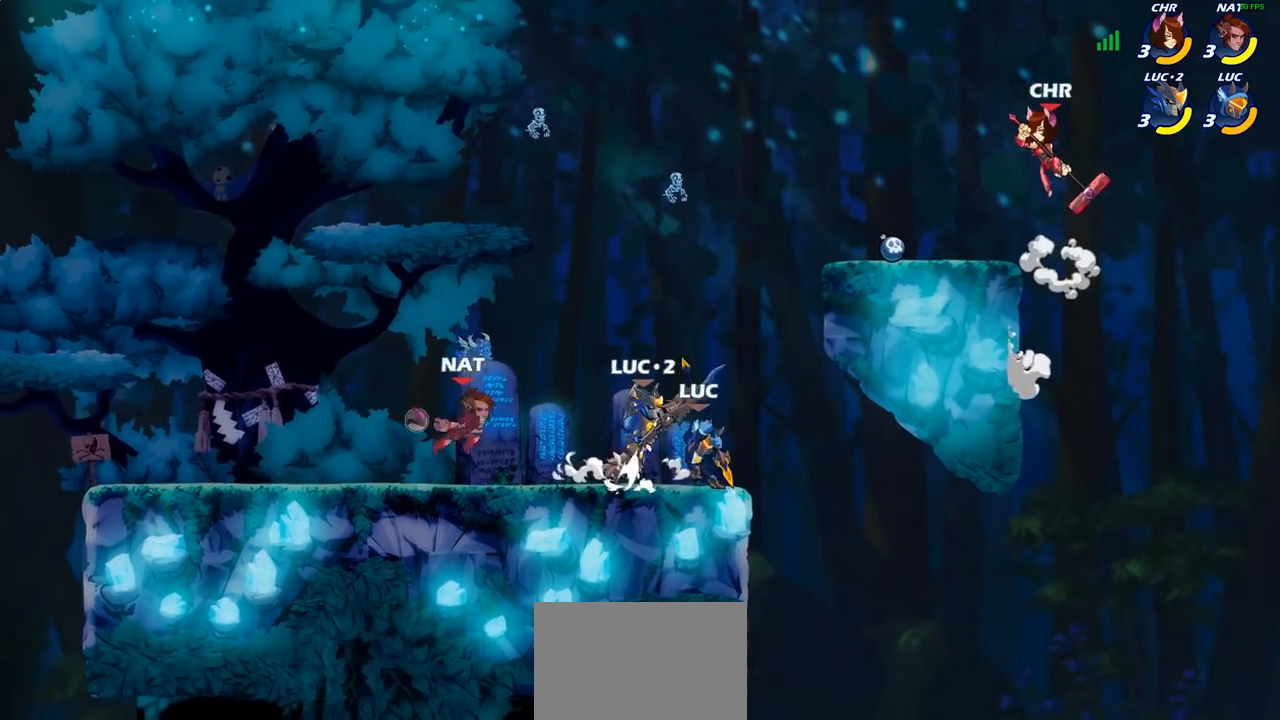
{"buttons": ["CIRCLE"], "left_stick": "up", "right_stick": "center", "events": [[33, "left_stick", "right"], [150, "CROSS", "down"], [267, "CIRCLE", "down"], [267, "CROSS", "up"], [283, "left_stick", "up-right"], [483, "left_stick", "up"]]}
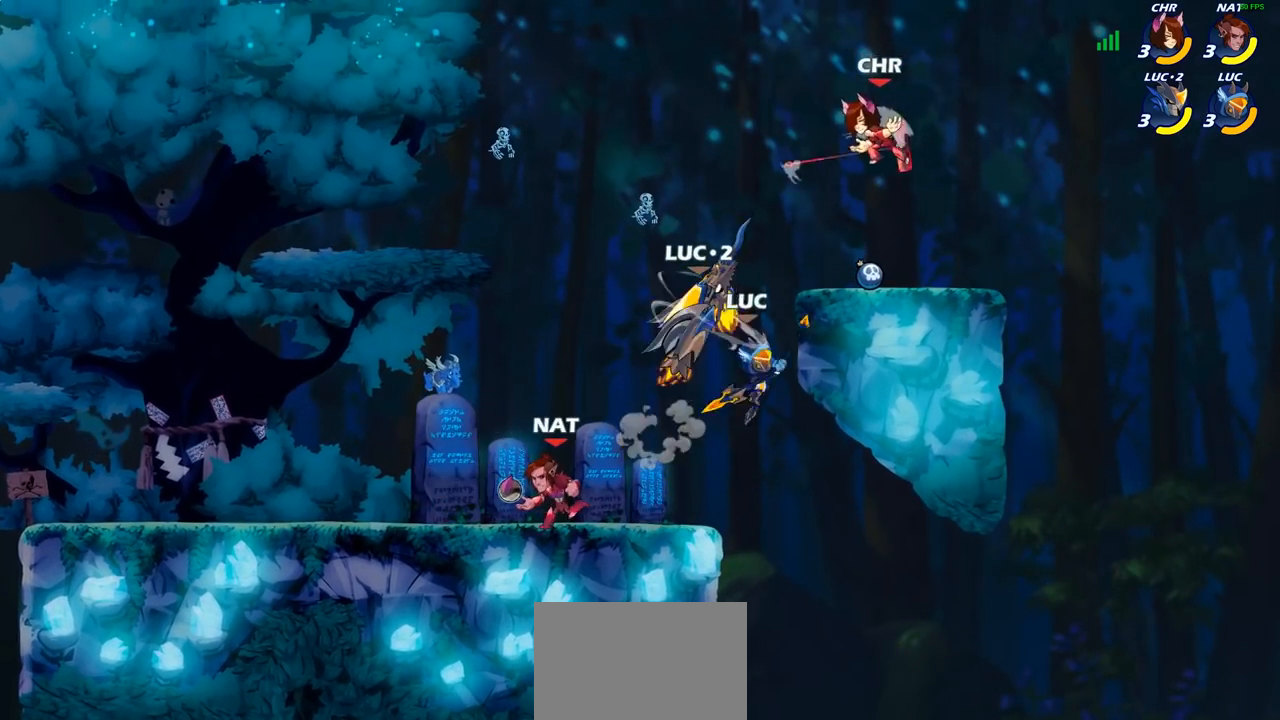
{"buttons": [], "left_stick": "up-left", "right_stick": "center", "events": [[100, "left_stick", "up-right"], [333, "CIRCLE", "up"], [433, "left_stick", "up-left"]]}
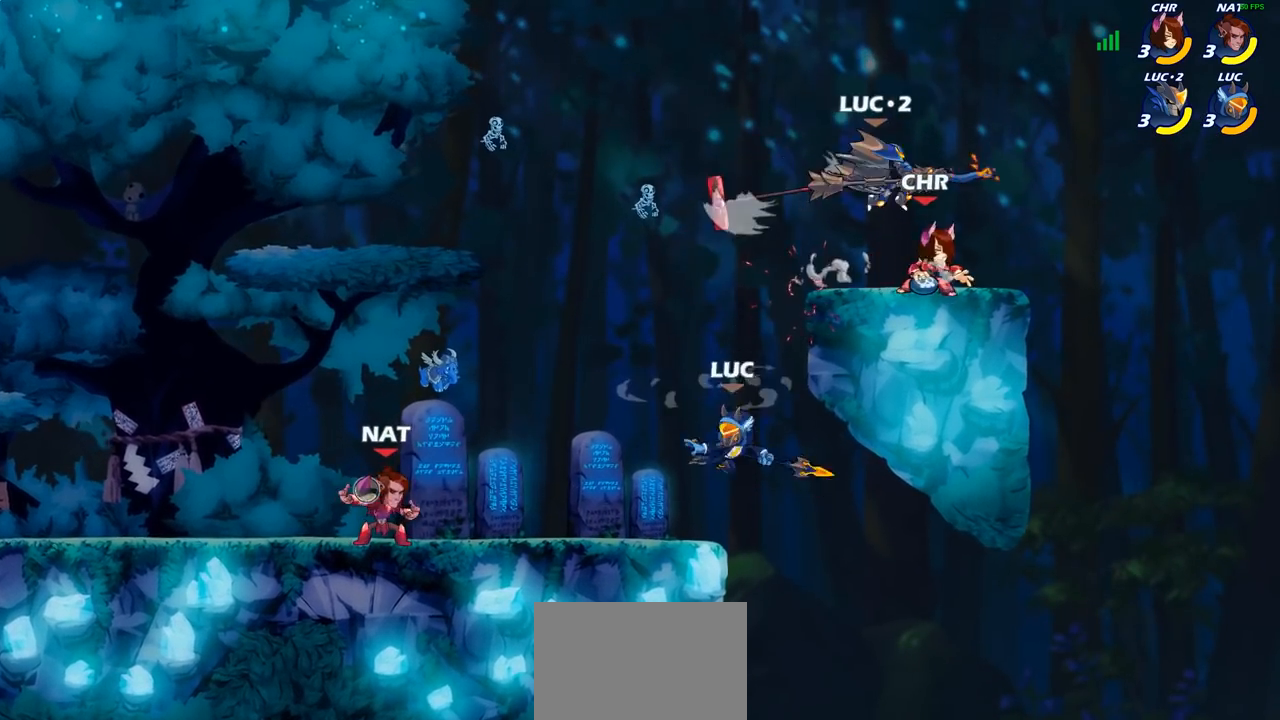
{"buttons": [], "left_stick": "left", "right_stick": "center", "events": [[17, "CROSS", "down"], [67, "left_stick", "center"], [83, "SQUARE", "down"], [117, "CROSS", "up"], [233, "SQUARE", "up"], [333, "left_stick", "left"]]}
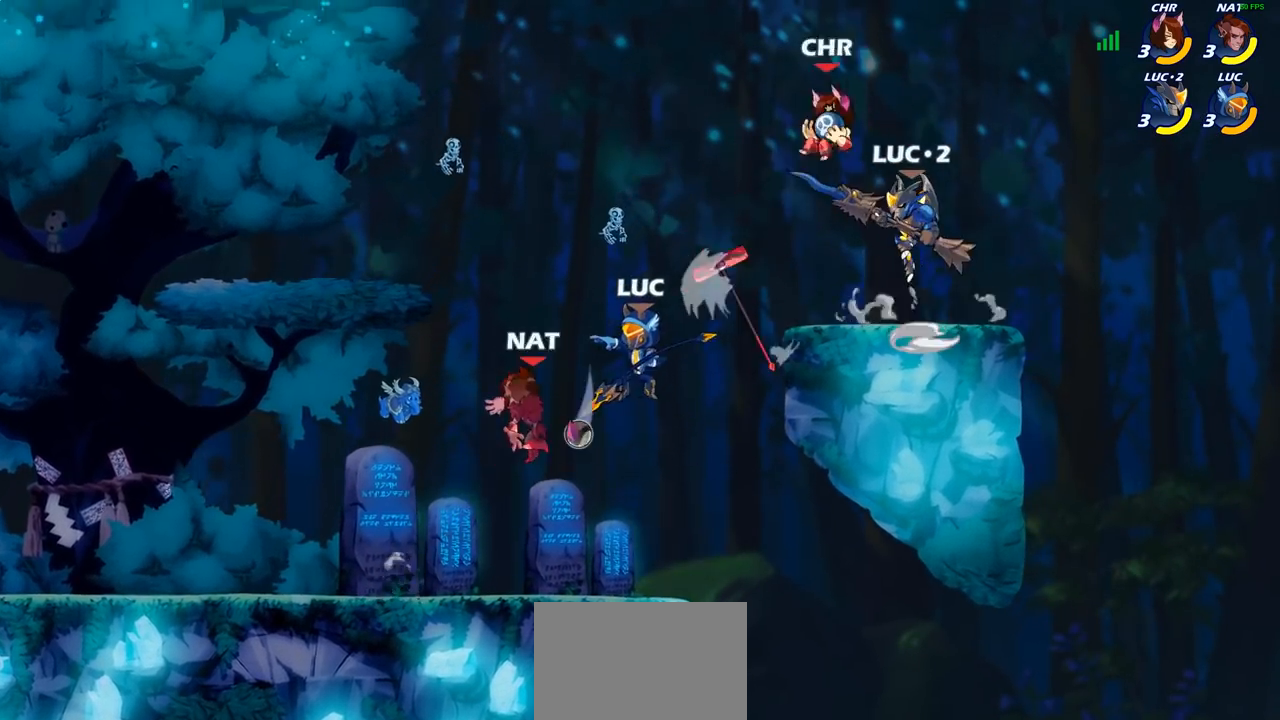
{"buttons": [], "left_stick": "right", "right_stick": "center", "events": [[150, "left_stick", "down-left"], [417, "left_stick", "right"]]}
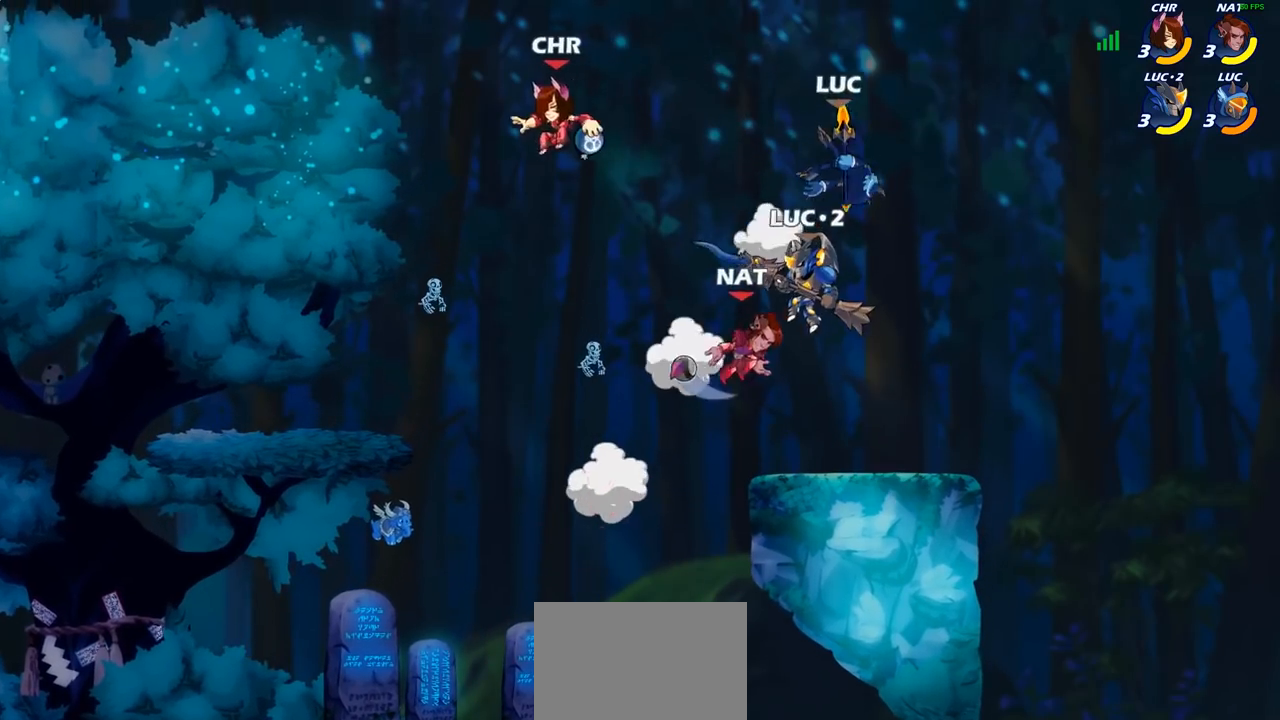
{"buttons": [], "left_stick": "down-right", "right_stick": "center", "events": [[183, "left_stick", "down-left"], [300, "SQUARE", "down"], [383, "SQUARE", "up"], [483, "left_stick", "down-right"]]}
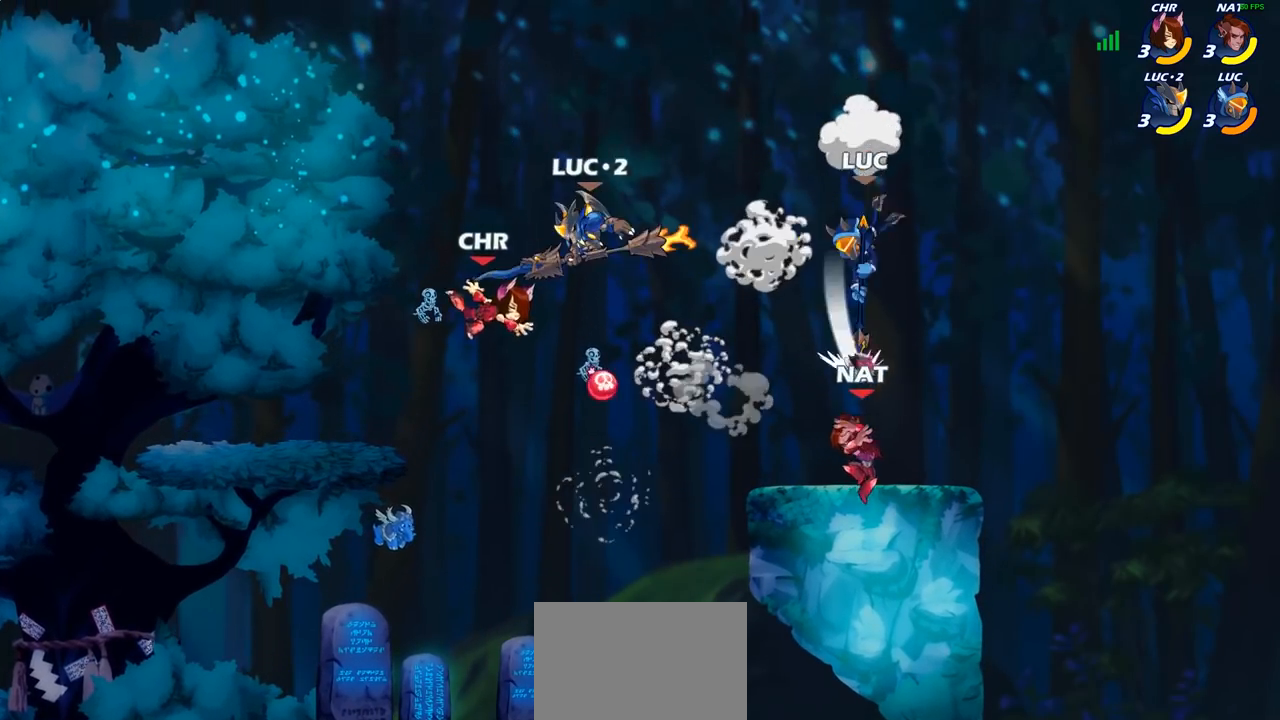
{"buttons": ["CROSS", "R2"], "left_stick": "center", "right_stick": "center", "events": [[83, "left_stick", "right"], [300, "left_stick", "down"], [350, "left_stick", "left"], [417, "left_stick", "center"], [433, "CROSS", "down"], [500, "R2", "down"]]}
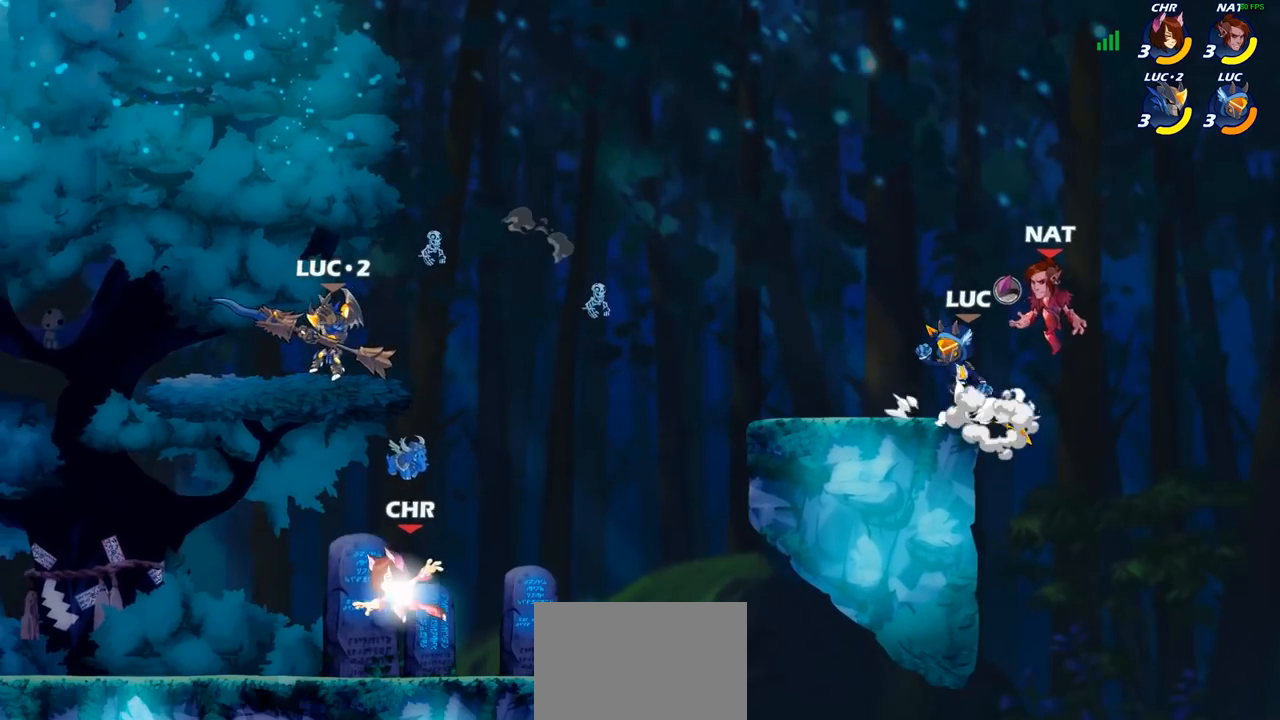
{"buttons": [], "left_stick": "center", "right_stick": "center", "events": [[17, "CROSS", "up"], [217, "CIRCLE", "down"], [217, "left_stick", "down"], [250, "R2", "up"], [333, "CIRCLE", "up"], [383, "left_stick", "center"]]}
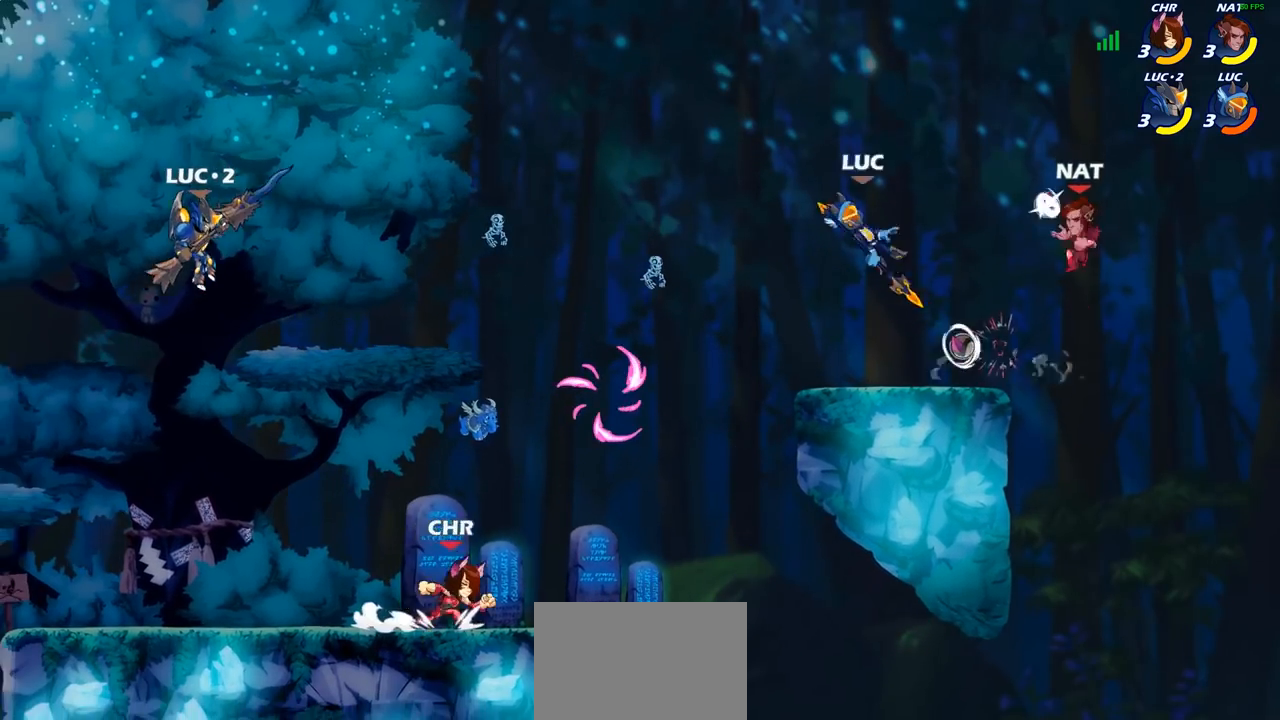
{"buttons": [], "left_stick": "right", "right_stick": "center", "events": [[183, "left_stick", "right"], [267, "left_stick", "down-right"], [400, "SQUARE", "down"], [450, "left_stick", "right"], [500, "SQUARE", "up"]]}
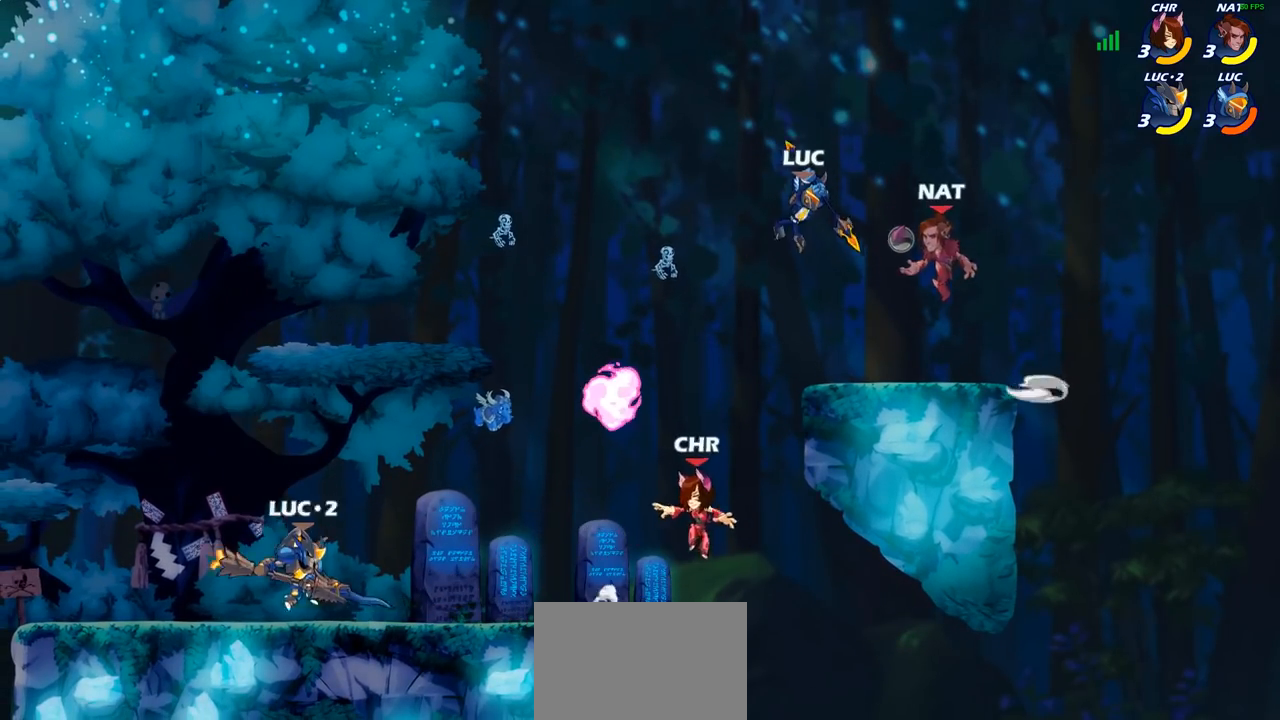
{"buttons": [], "left_stick": "left", "right_stick": "center", "events": [[17, "left_stick", "up-right"], [450, "left_stick", "left"]]}
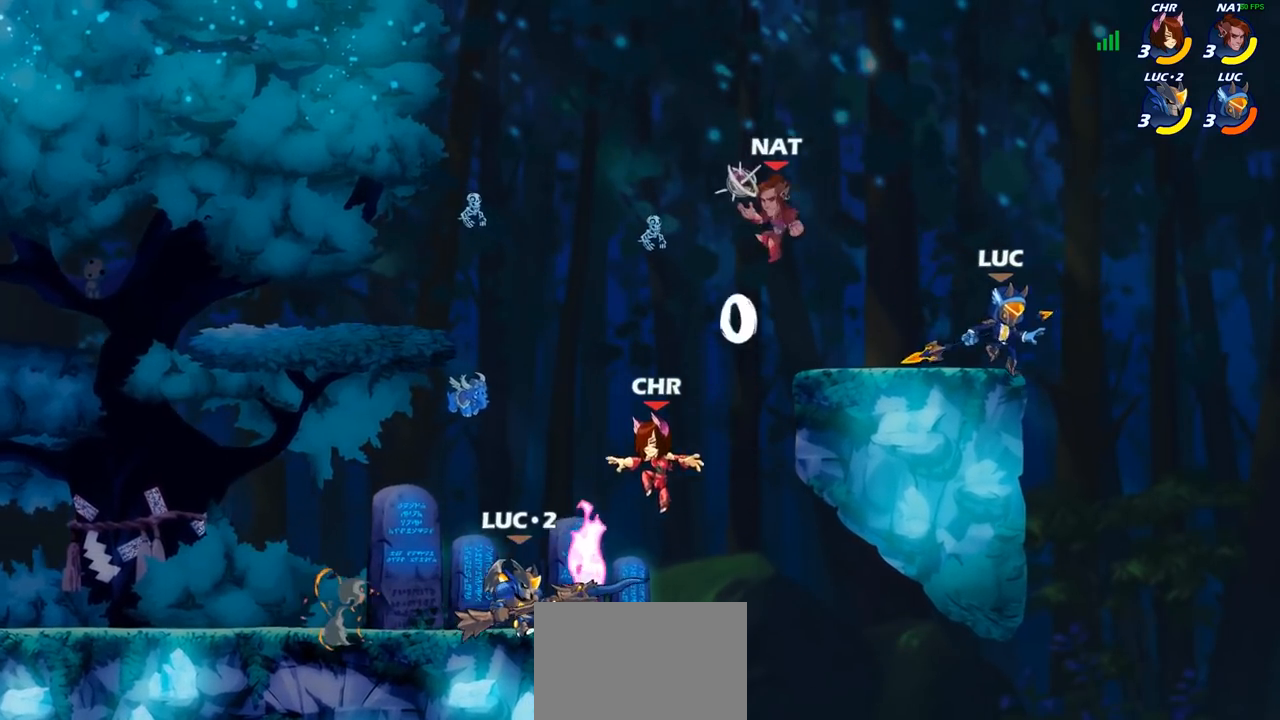
{"buttons": [], "left_stick": "center", "right_stick": "center", "events": [[17, "SQUARE", "down"], [133, "SQUARE", "up"], [300, "left_stick", "center"]]}
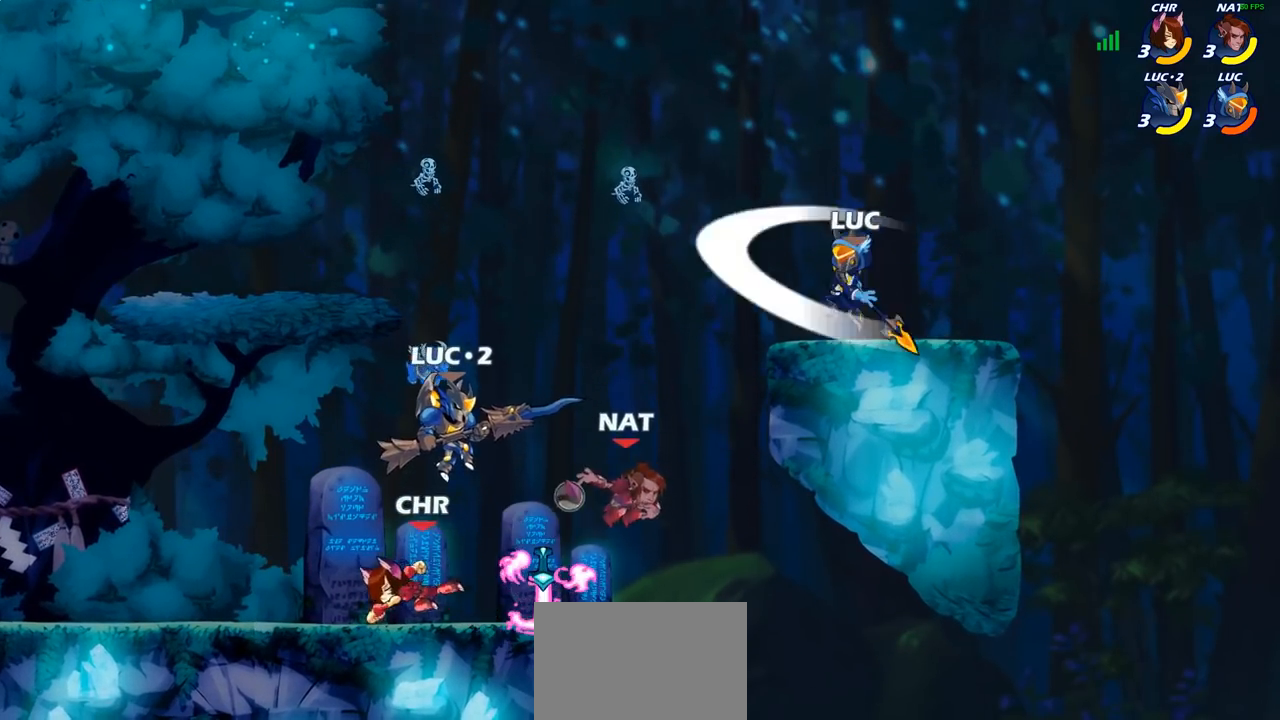
{"buttons": [], "left_stick": "left", "right_stick": "center", "events": [[117, "left_stick", "right"], [300, "CROSS", "down"], [300, "left_stick", "up-left"], [433, "CROSS", "up"], [467, "left_stick", "left"]]}